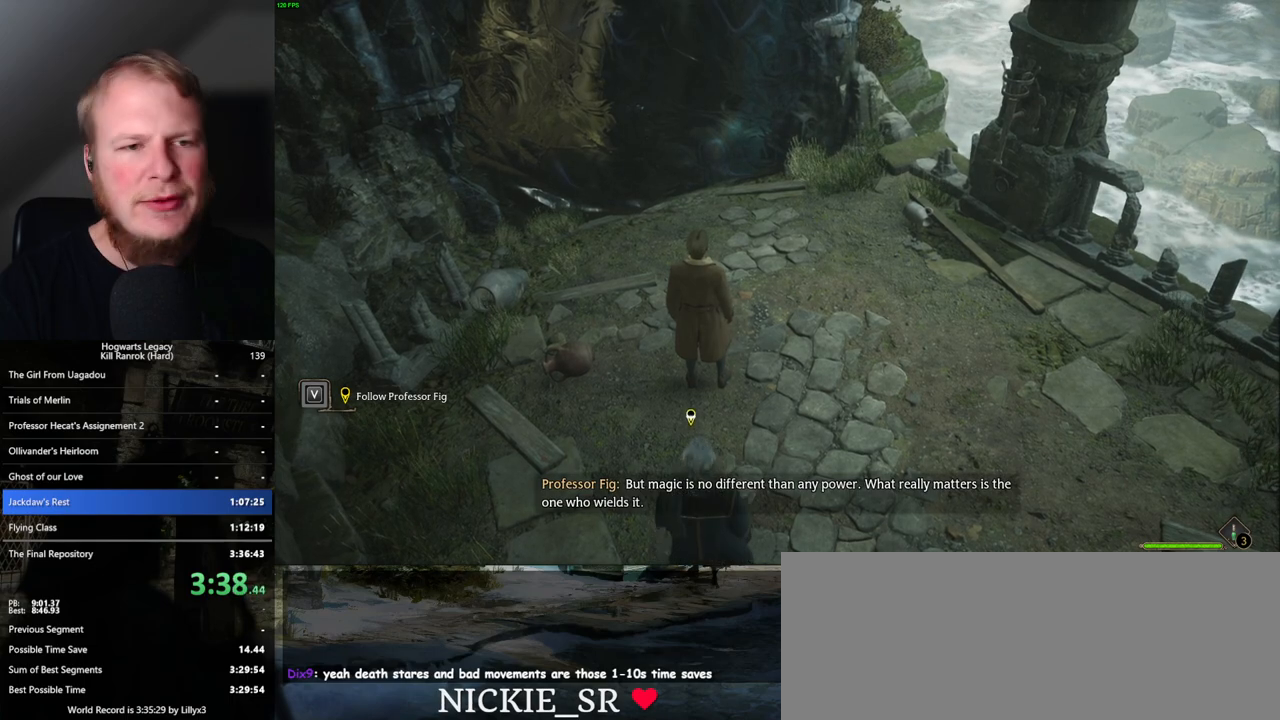
Gameplay with keyboard and mouse; each line is a JSON object with the keys and mouse buttons held at the frame after it. "events" lists presses ("down") and releases ("up") of ".", "/", "0", "1", "2", "3", "4", "5", "6", "7", "8", "9", "a", "alt_l", "alt_r", "b", "backslash", "backspace", "c", "caps_lock", "comma", "ctrl_l", "ctrl_r", "d", "e", "equals", "escape", "f", "f1", "f10", "f11", "f12", "f2", "f3", "f4", "f5", "f6", "f7", "f8", "f9", "g", "h", "i", "j", "k", "l", "lbracket", "m", "minus", "n", "o", "p", "q", "quote", "r", "rbracket", "return", "s", "semicolon", "shift_l", "shift_r", "space", "super", "t", "tab", "tilde", "u", "v", "w", "x", "y", "z", "mouse_left", "mouse_wheel", "mouse_right", "mouse_mb4" and "mouse_mb5" between this image and that frame as [ms after this image, input, new state], when the widget could be followed in between. "mouse_left", "mouse_wheel", "mouse_right", "mouse_mb4", "mouse_mb5" = the "left", "wheel", "right", "mb4", "mb5" buttons of the "mouse" list. No other keys are recorded. "wheel" means that the mouse wheel is clicked or scrolled. Mouse movement is not recorded.
{"keys": ["a", "w"], "mouse": [], "events": [[250, "a", "down"], [267, "w", "down"]]}
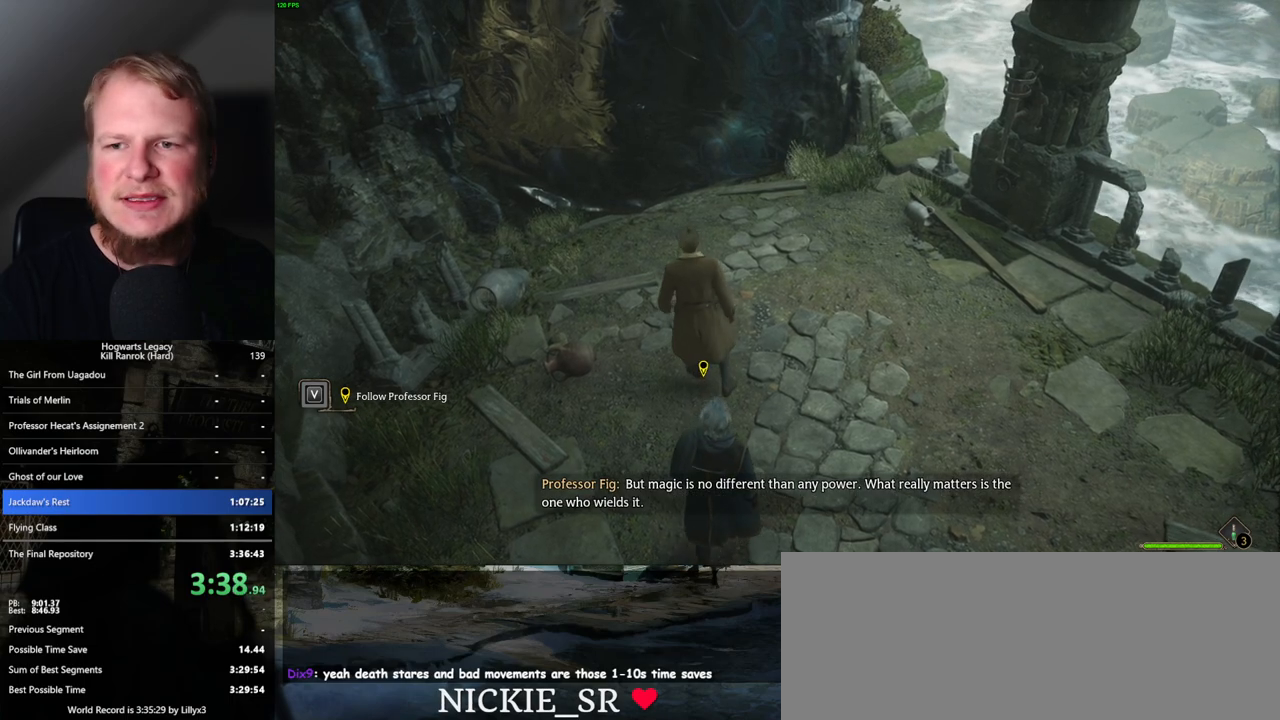
{"keys": ["w"], "mouse": [], "events": [[83, "a", "up"]]}
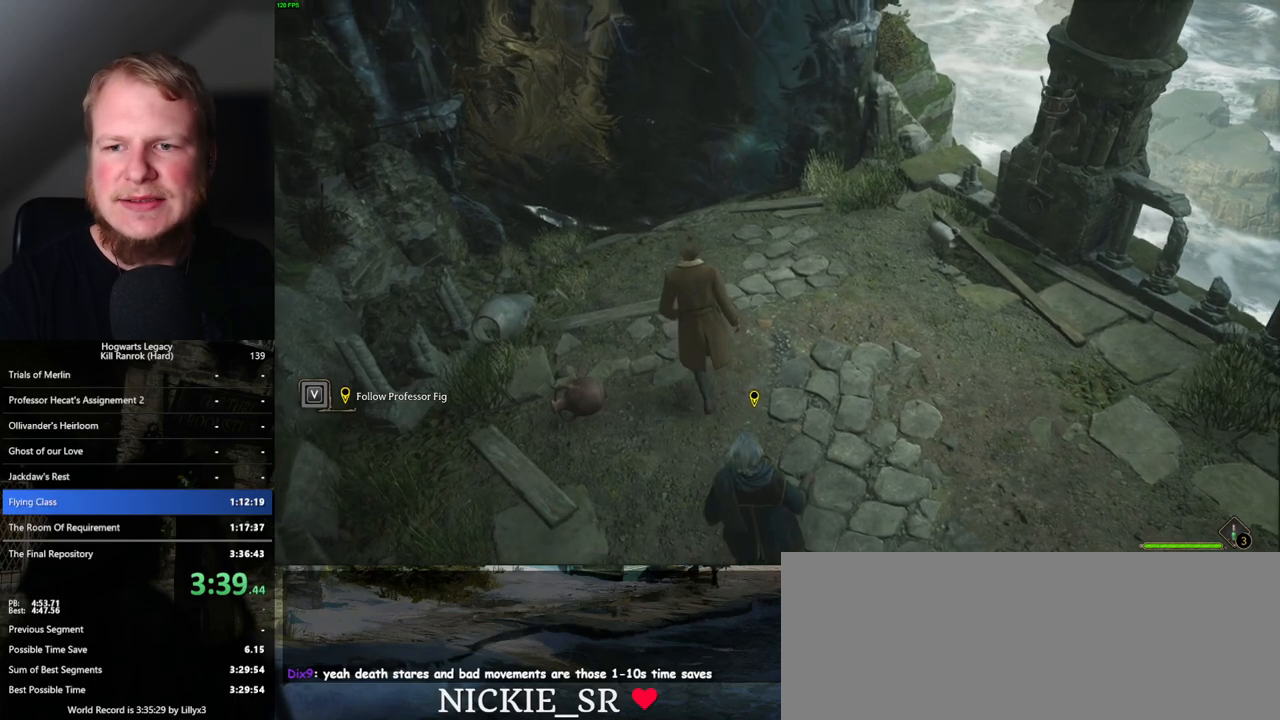
{"keys": ["w"], "mouse": [], "events": []}
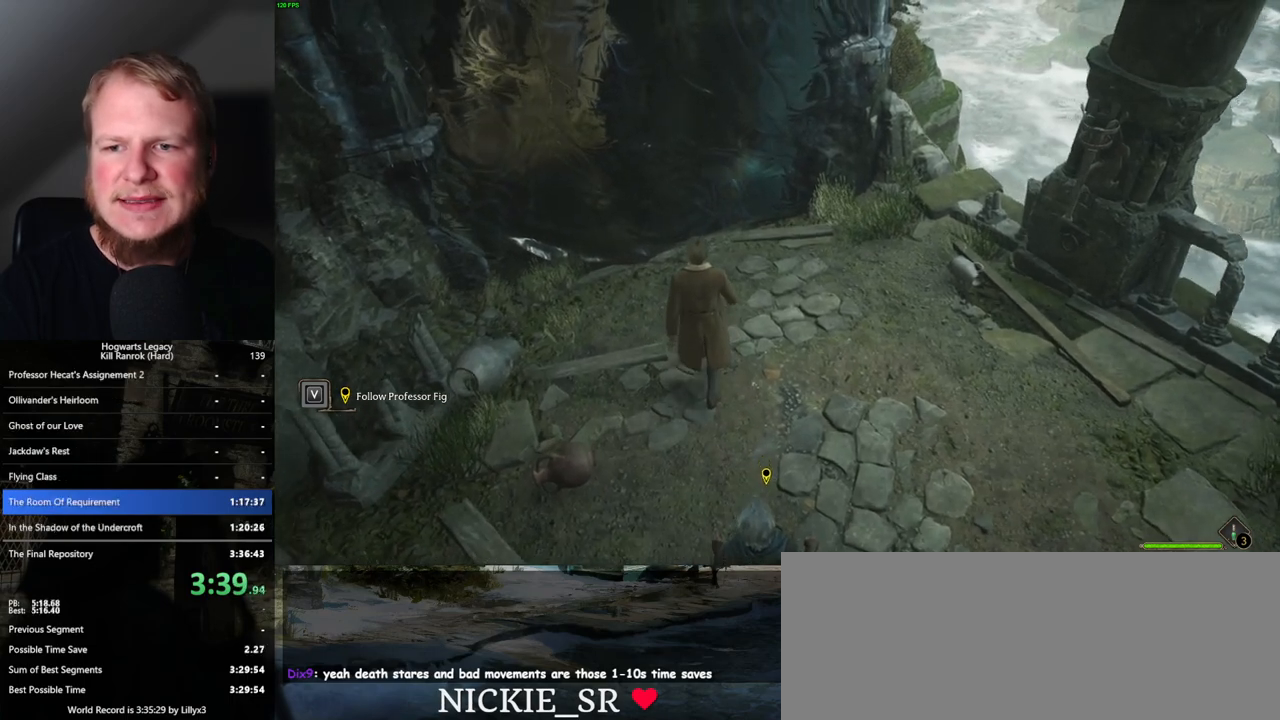
{"keys": [], "mouse": [], "events": [[300, "w", "up"]]}
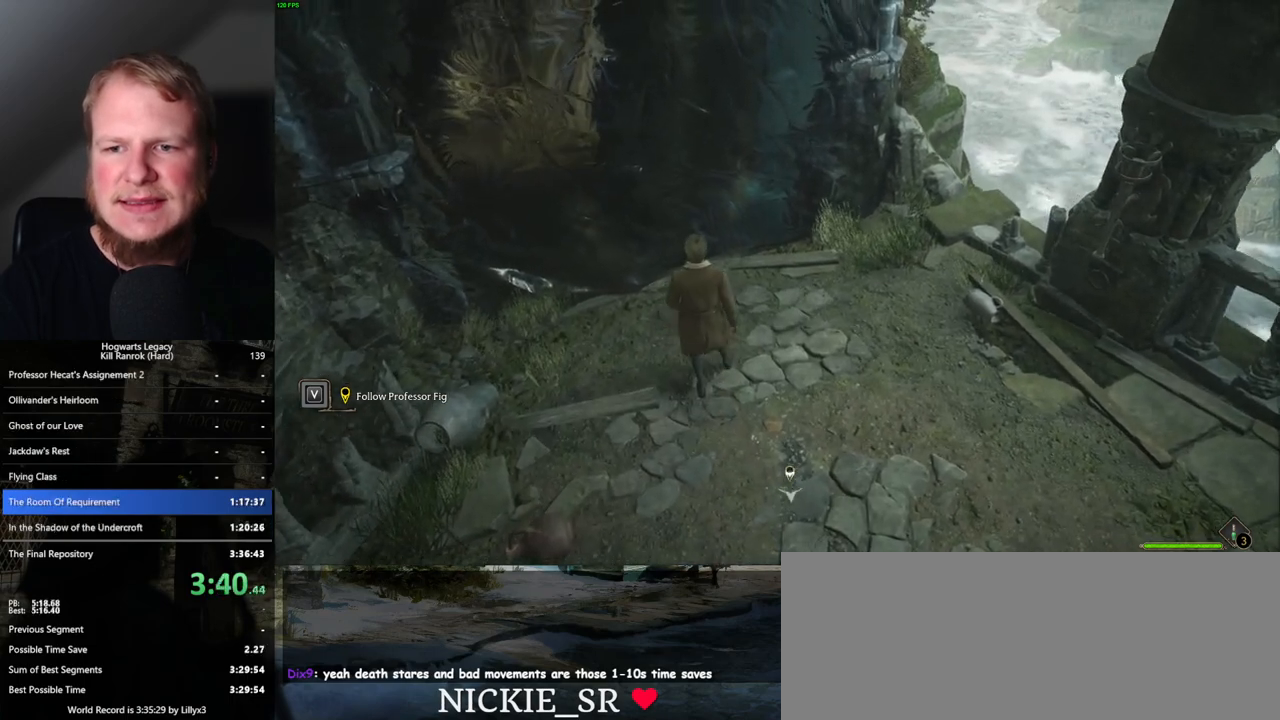
{"keys": [], "mouse": [], "events": []}
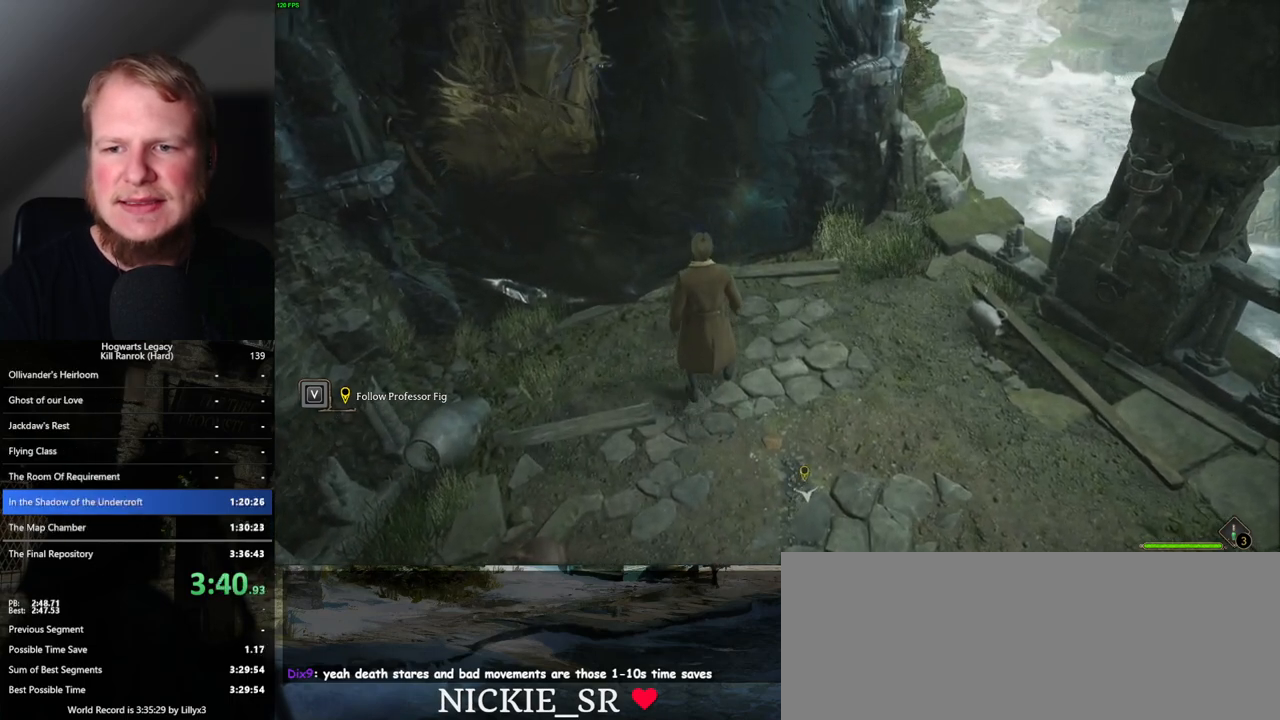
{"keys": [], "mouse": [], "events": []}
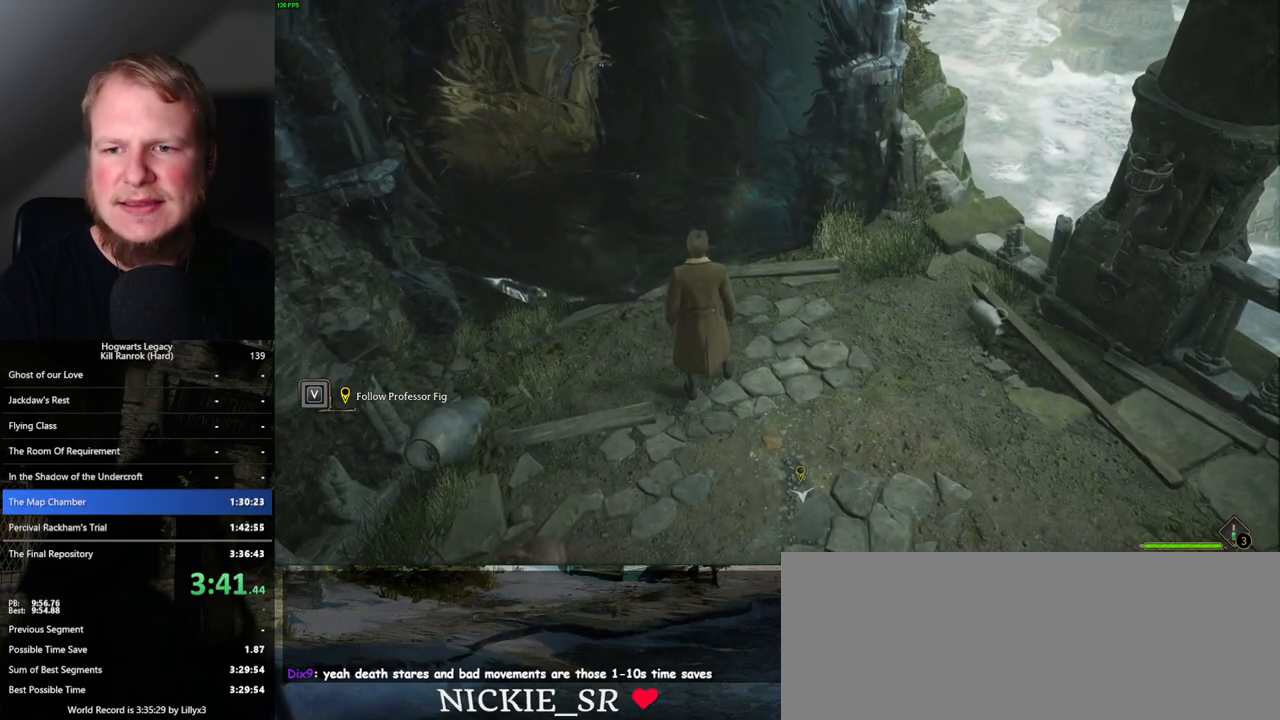
{"keys": [], "mouse": [], "events": []}
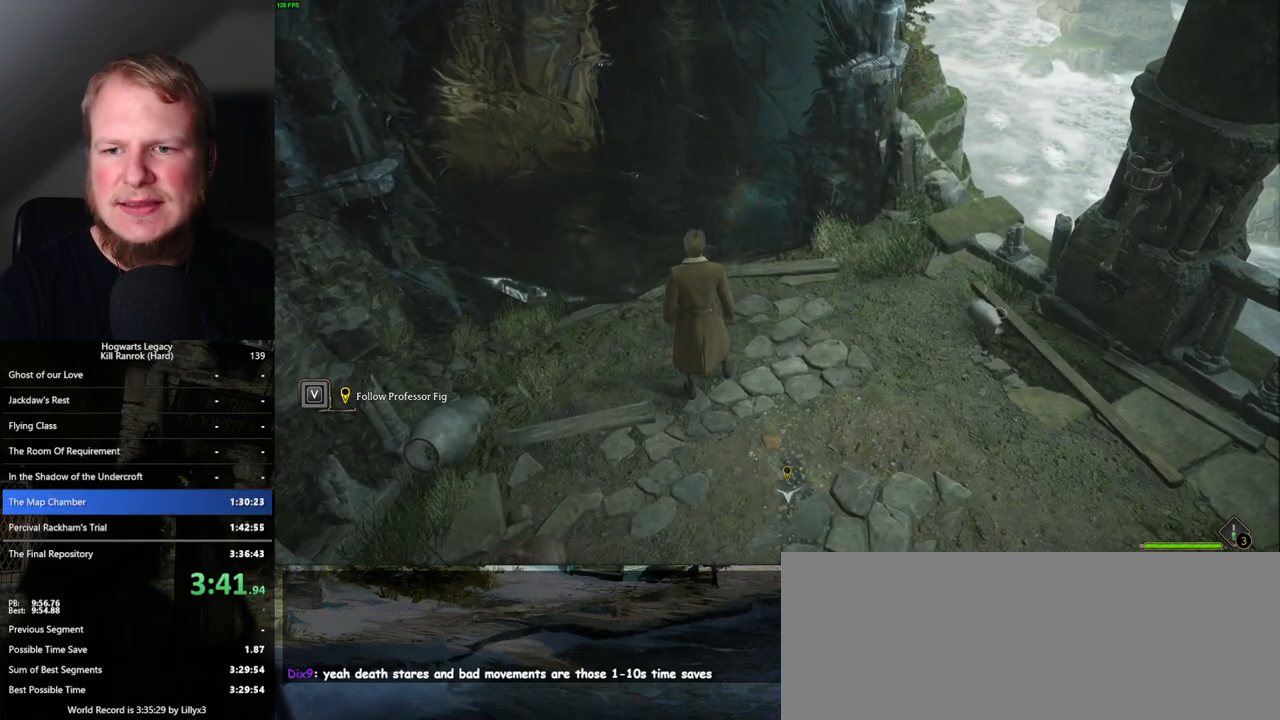
{"keys": [], "mouse": [], "events": []}
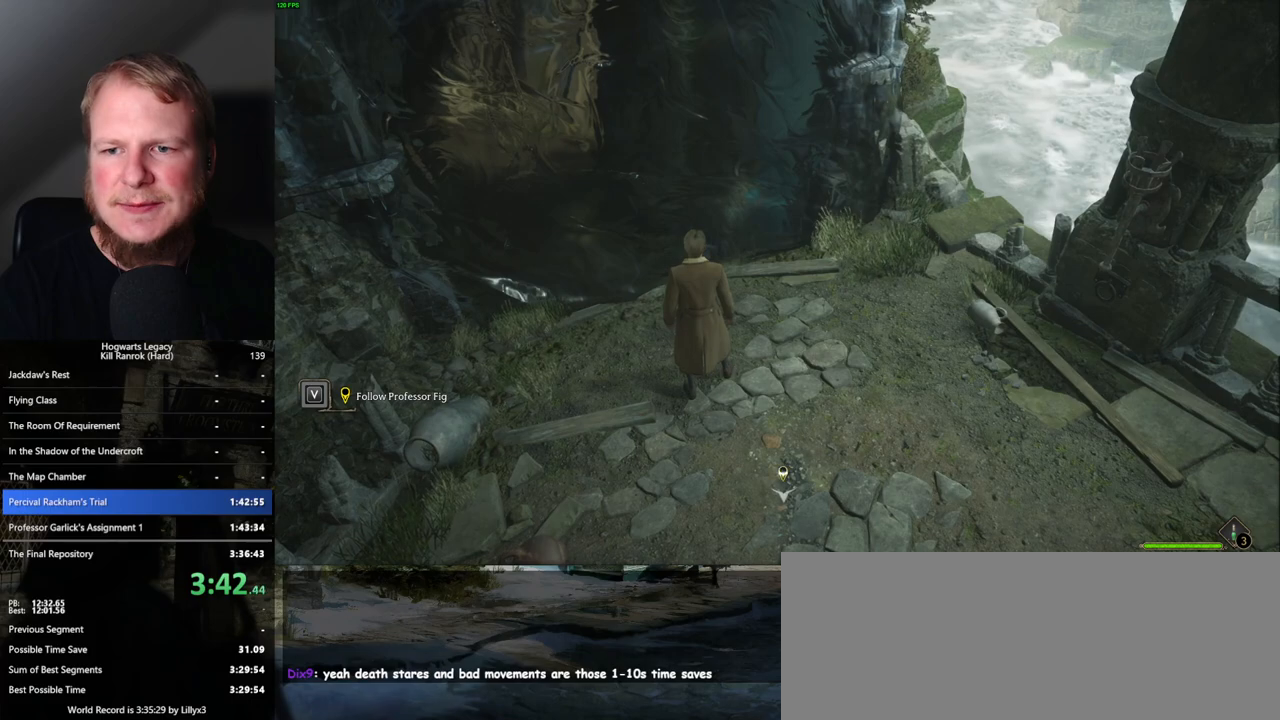
{"keys": [], "mouse": [], "events": []}
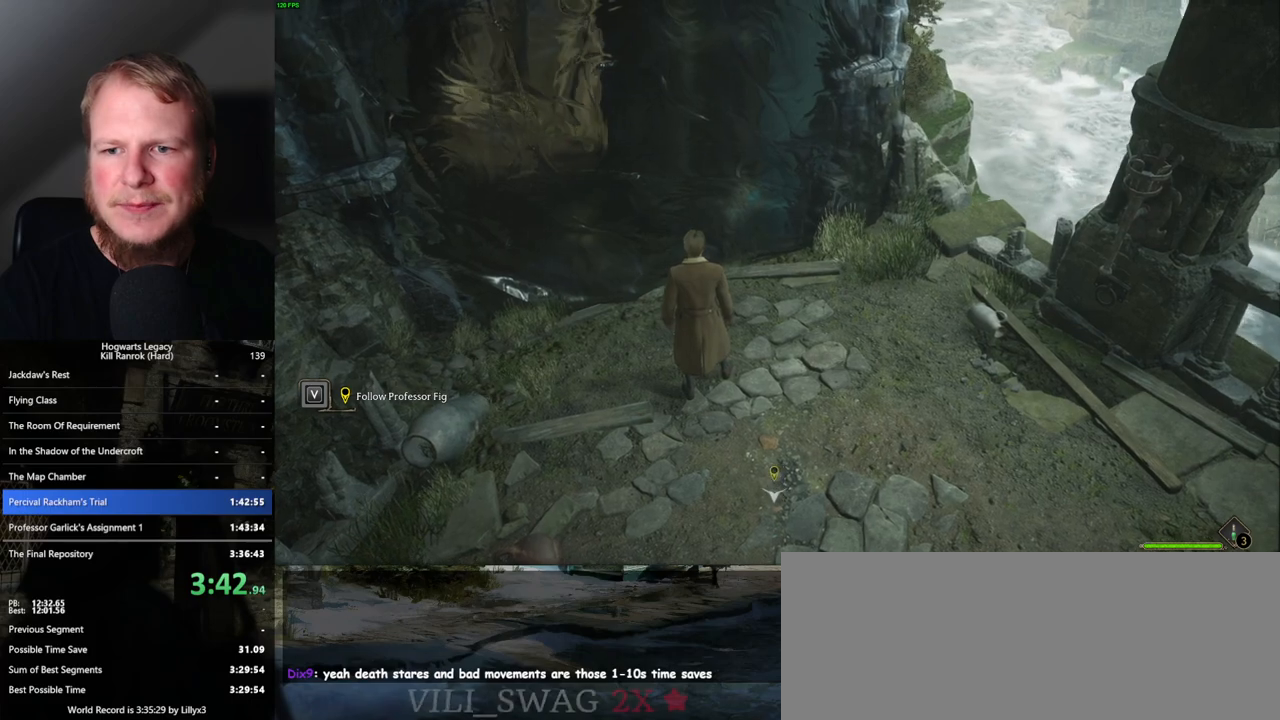
{"keys": [], "mouse": [], "events": []}
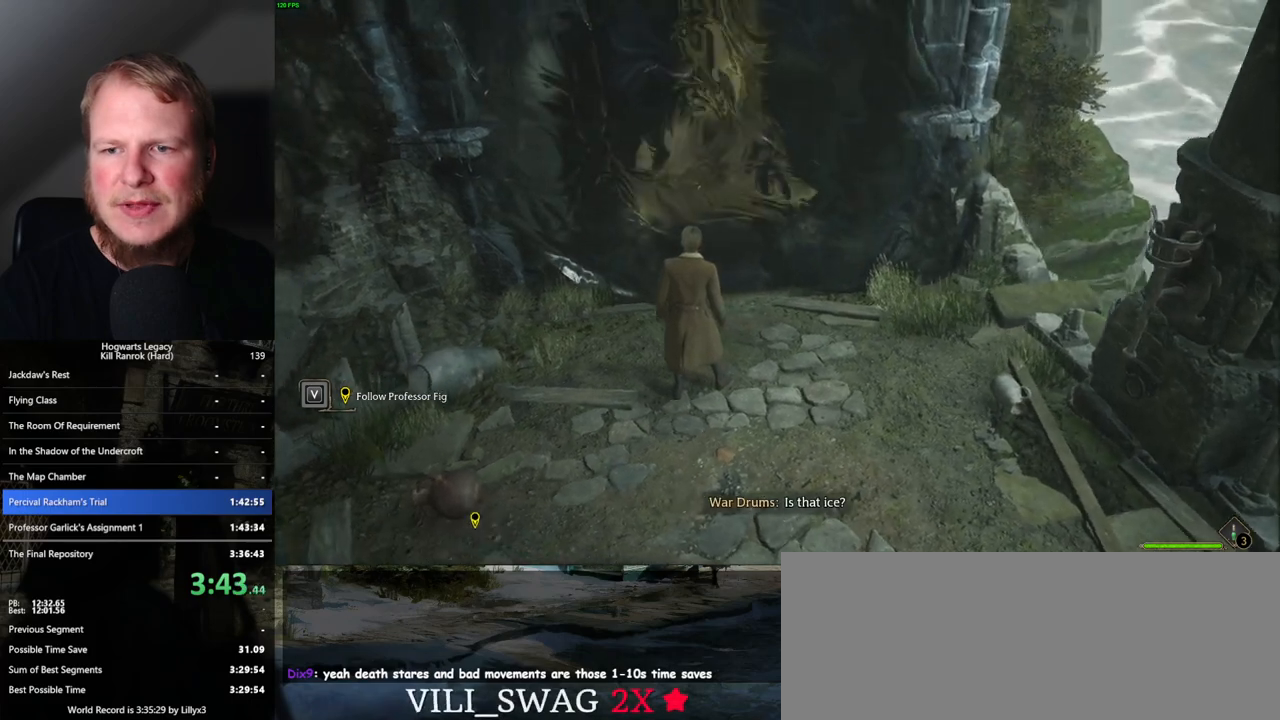
{"keys": [], "mouse": [], "events": [[133, "w", "down"], [383, "w", "up"]]}
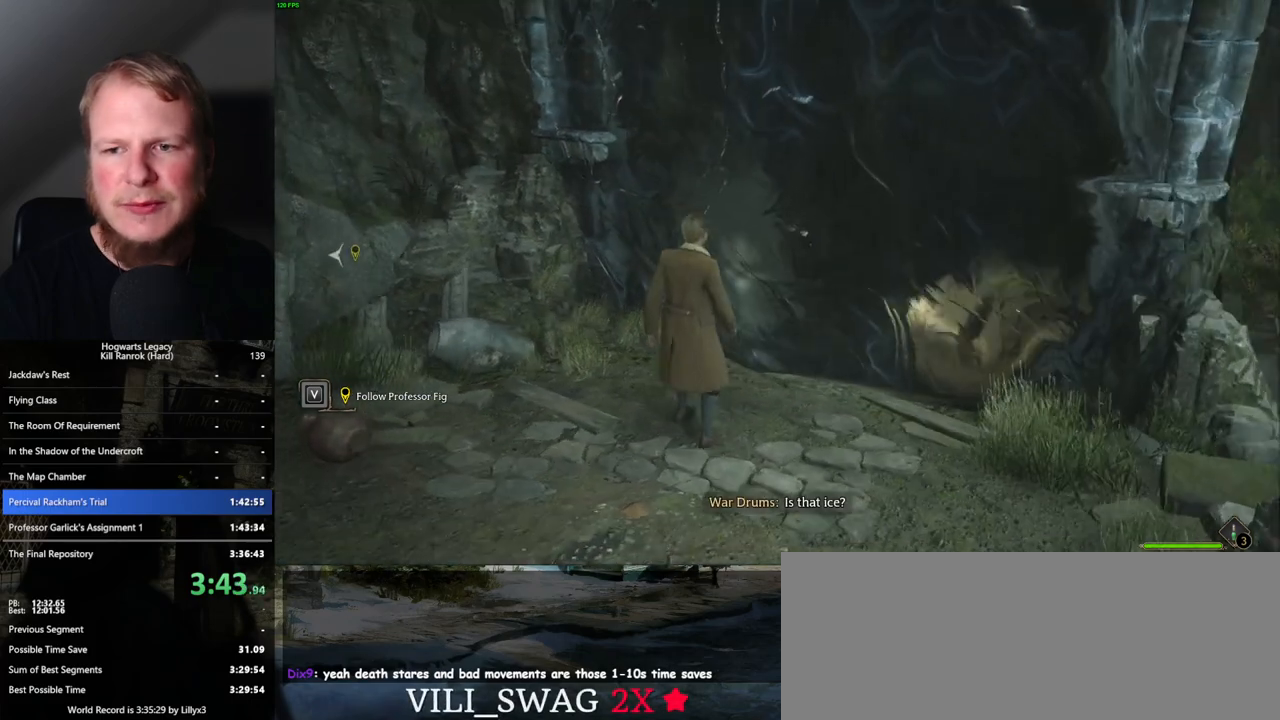
{"keys": [], "mouse": [], "events": []}
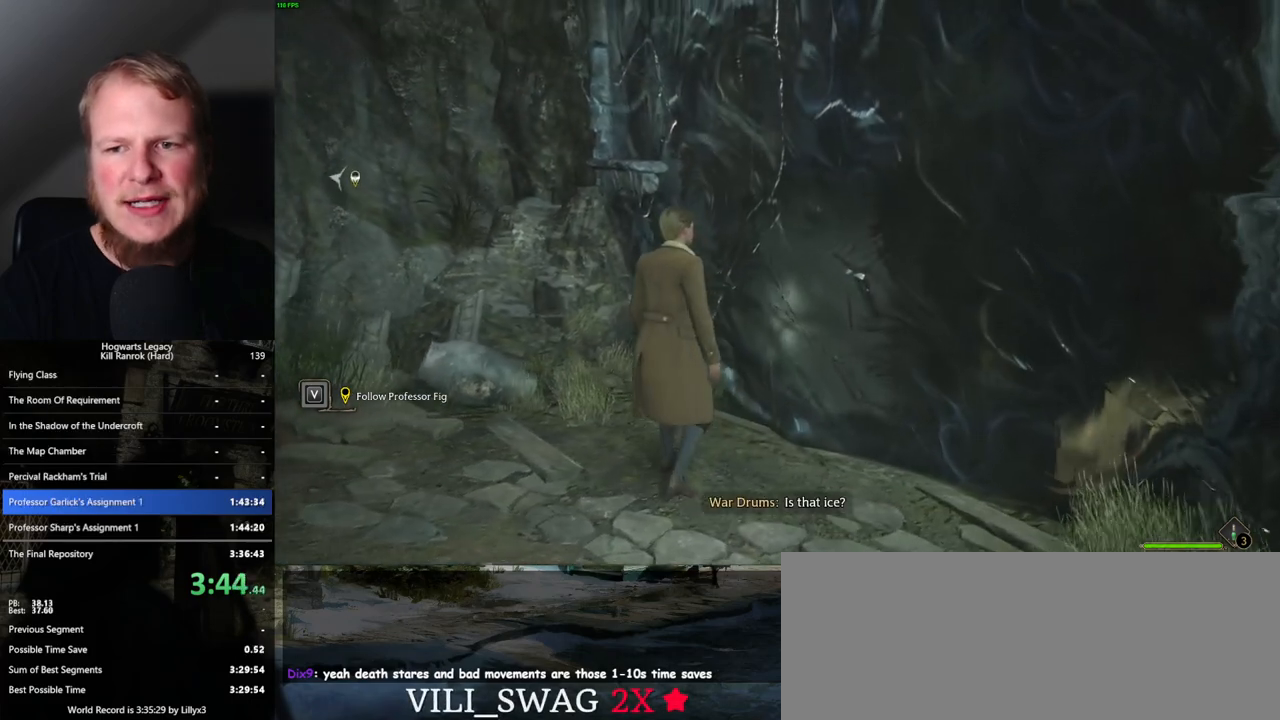
{"keys": [], "mouse": [], "events": []}
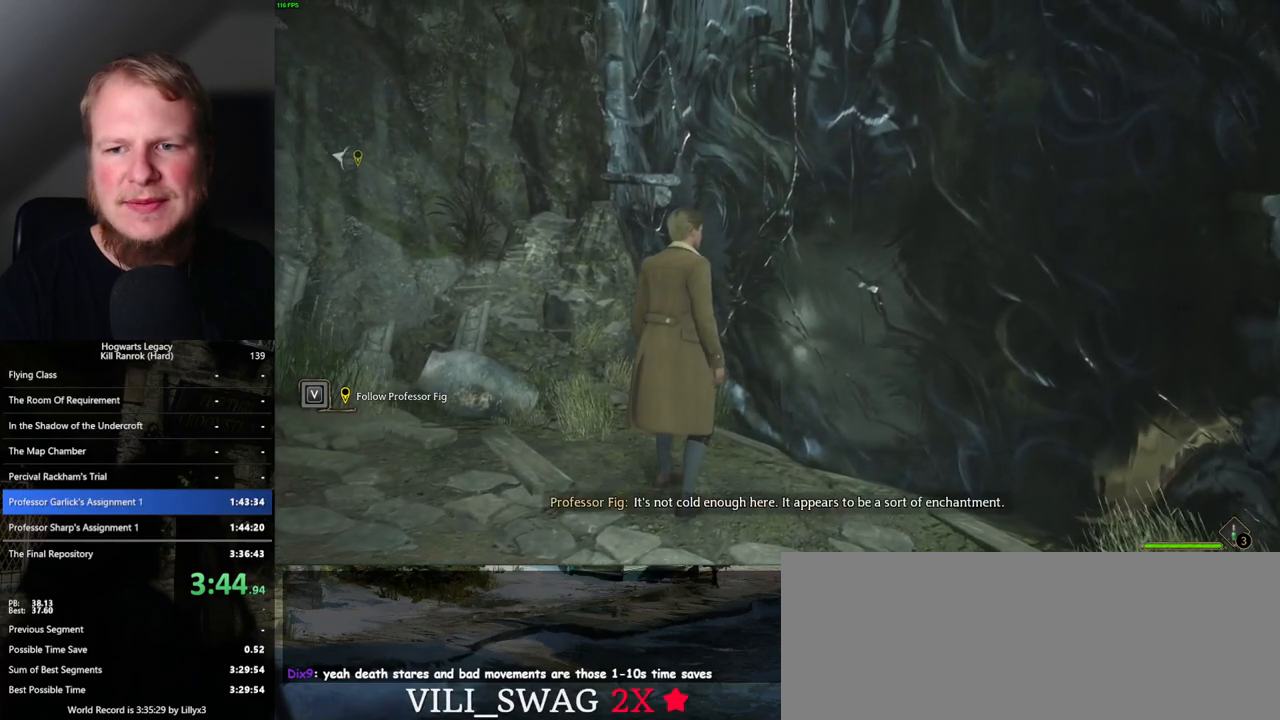
{"keys": [], "mouse": [], "events": []}
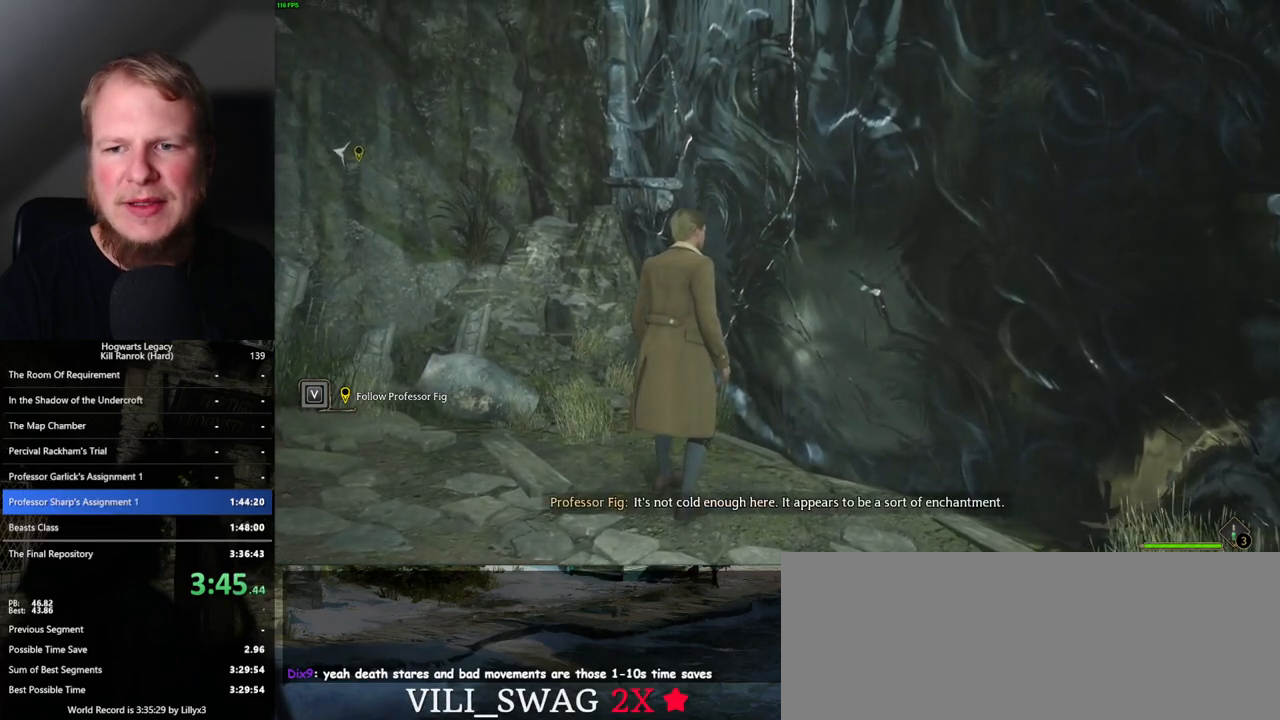
{"keys": [], "mouse": [], "events": []}
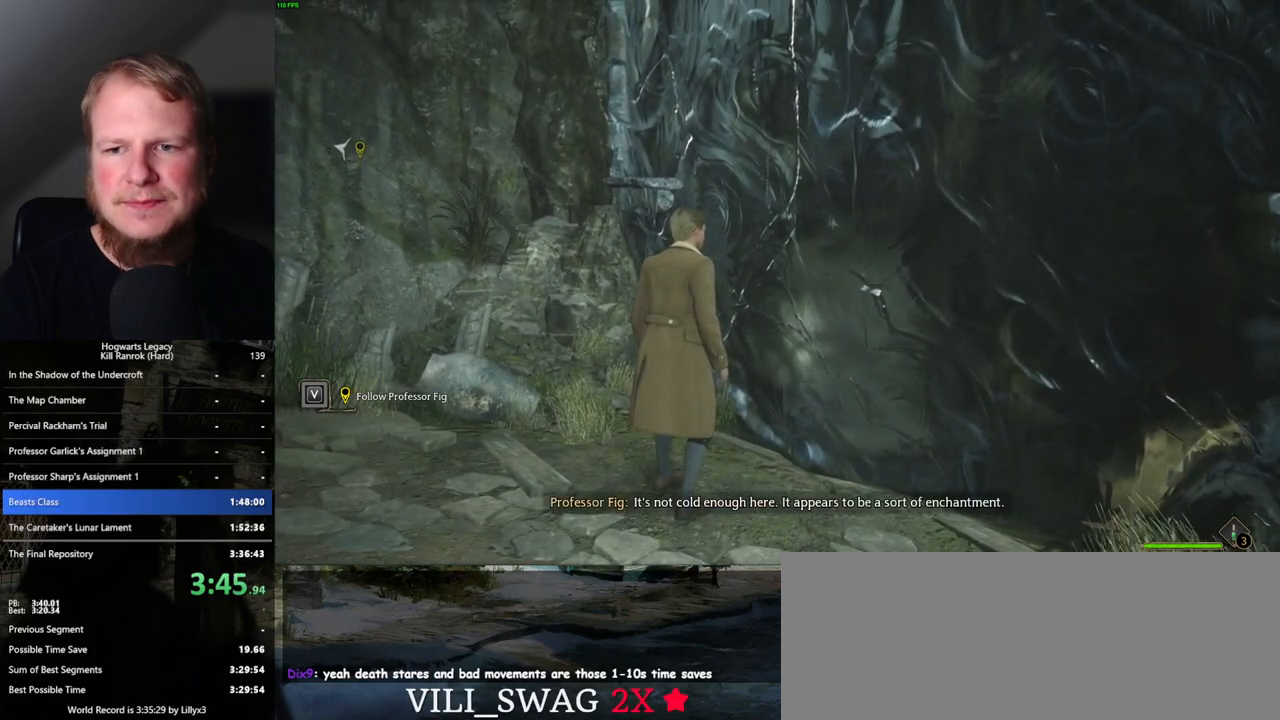
{"keys": [], "mouse": [], "events": []}
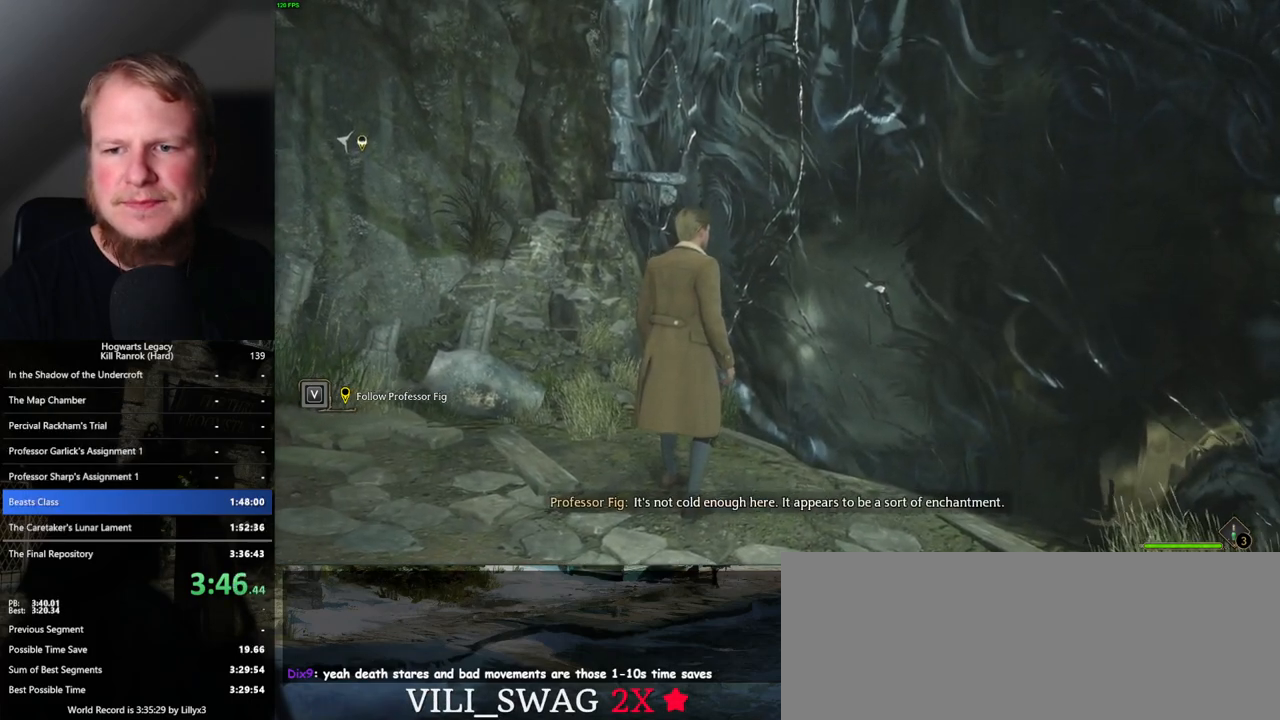
{"keys": [], "mouse": [], "events": []}
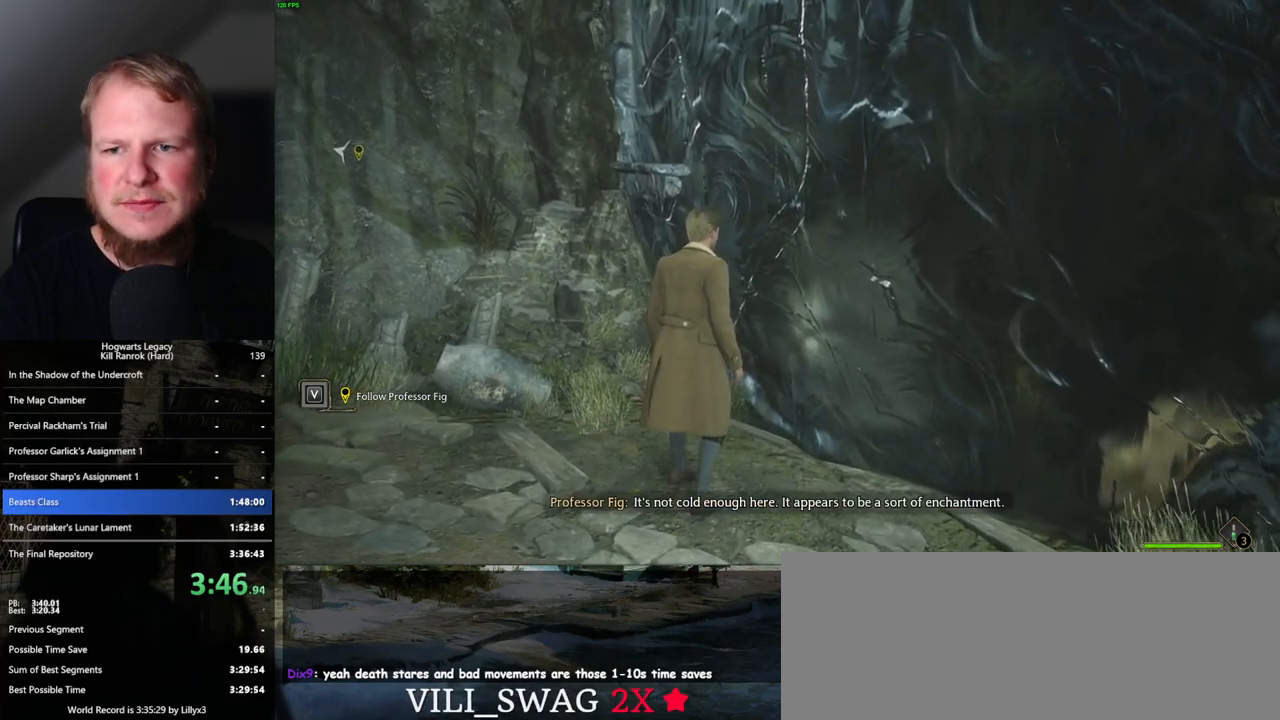
{"keys": [], "mouse": [], "events": []}
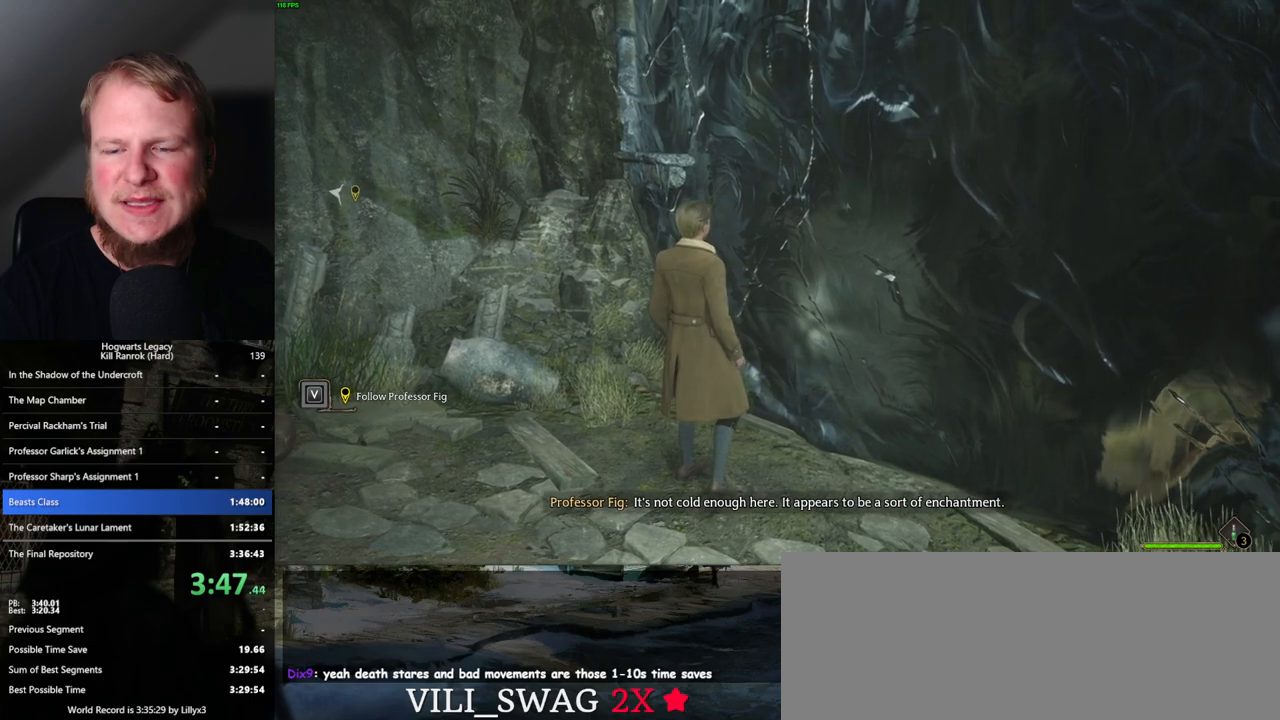
{"keys": [], "mouse": [], "events": []}
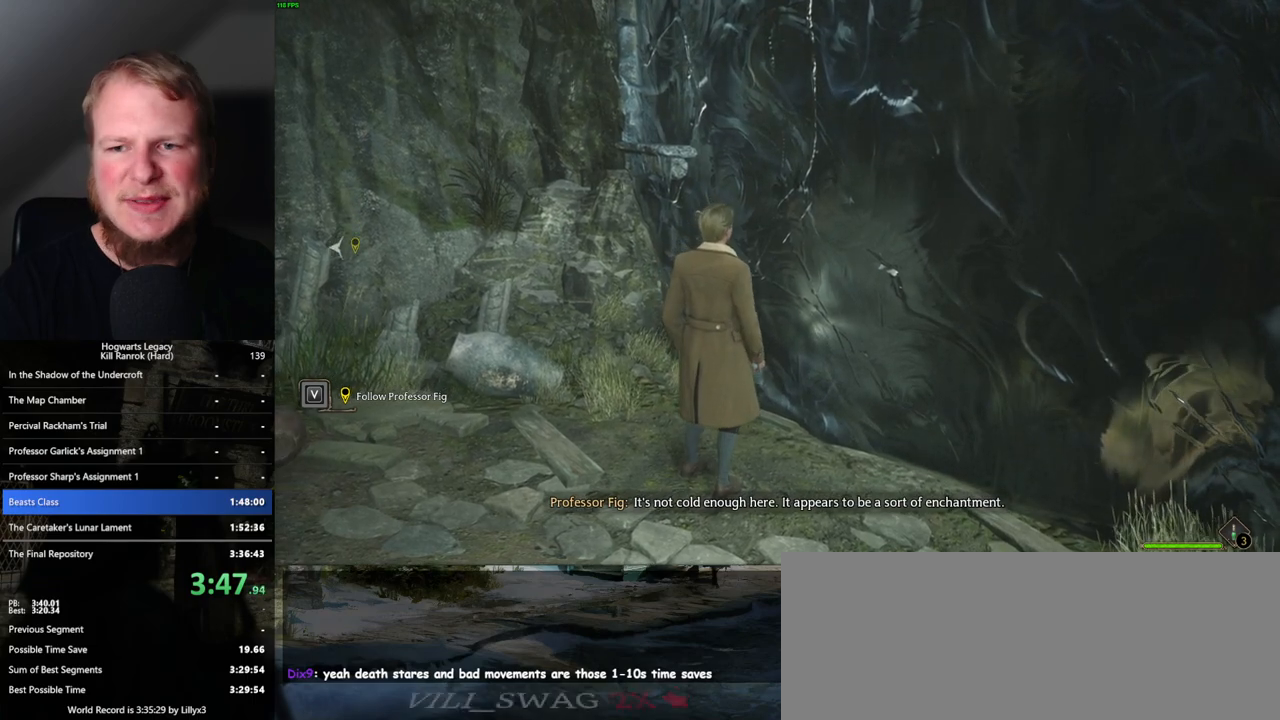
{"keys": [], "mouse": [], "events": []}
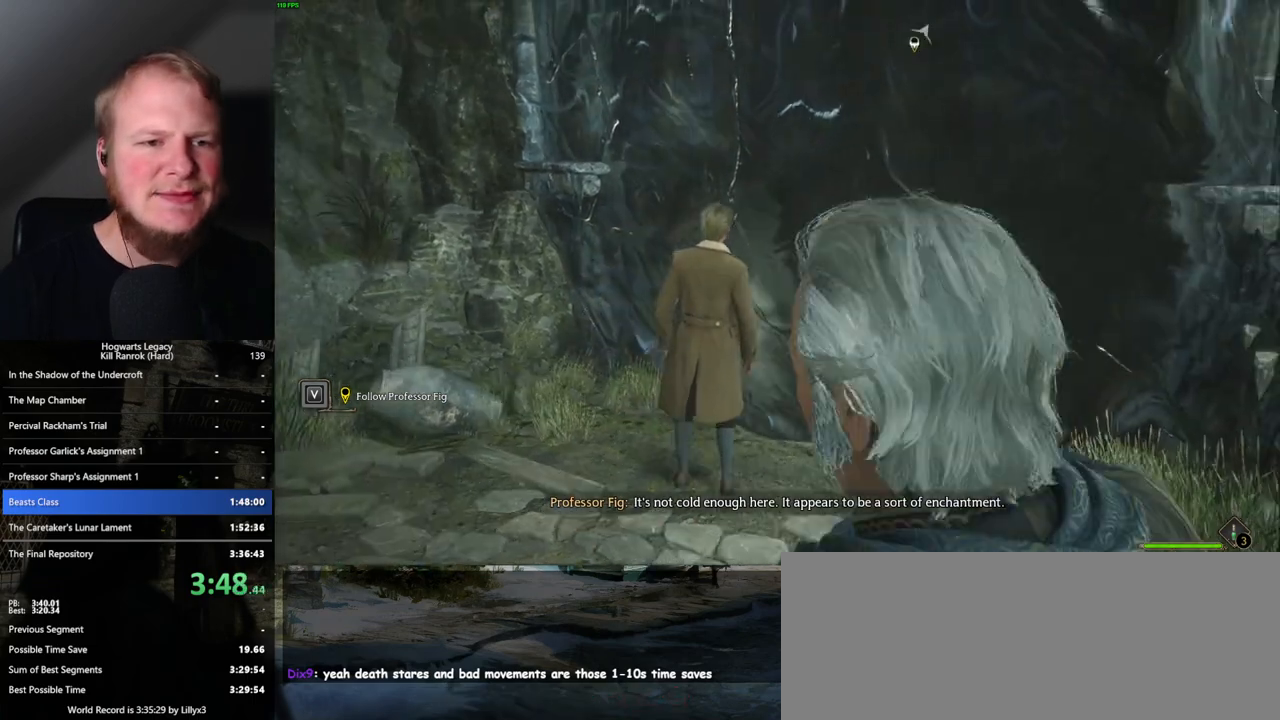
{"keys": ["w"], "mouse": [], "events": [[383, "w", "down"]]}
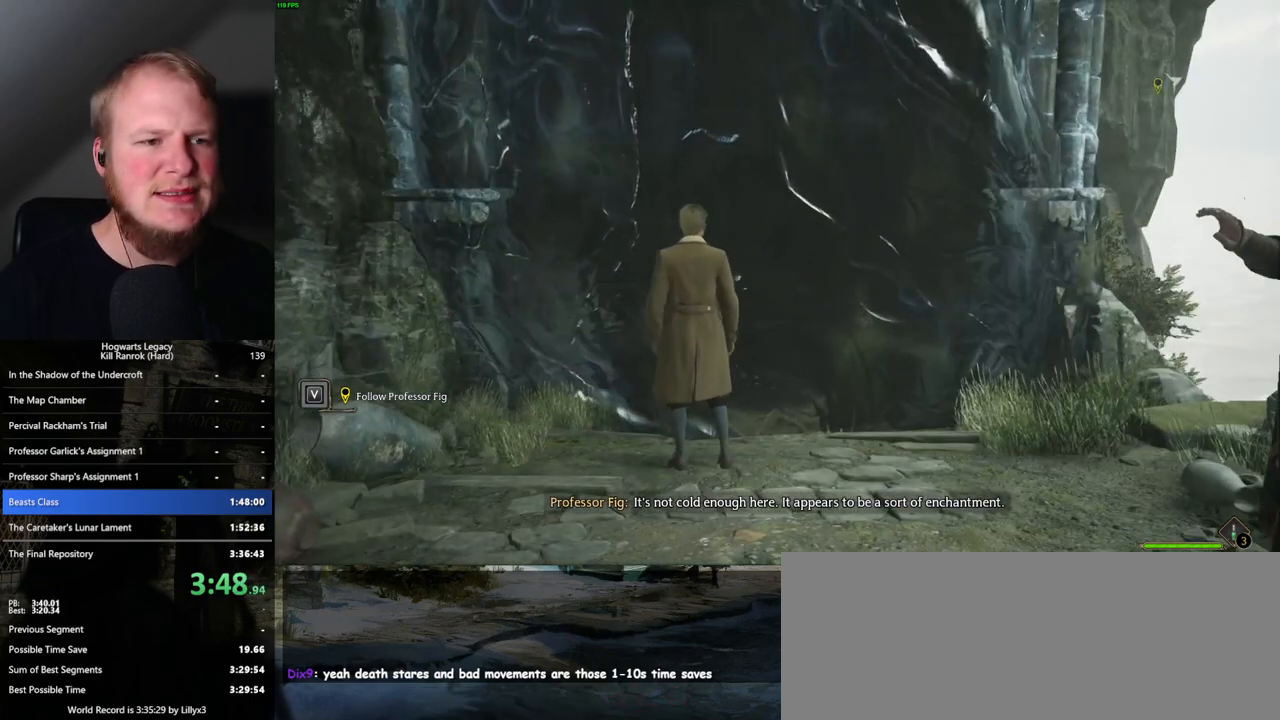
{"keys": [], "mouse": [], "events": [[383, "w", "up"]]}
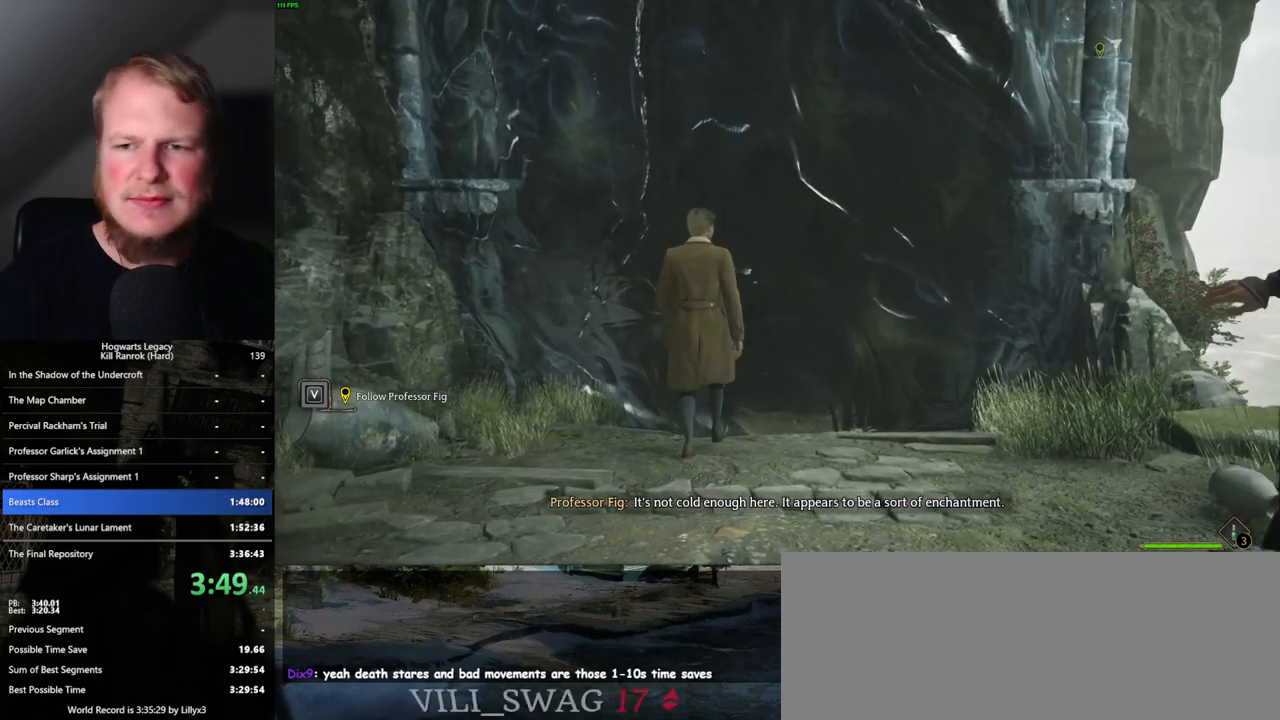
{"keys": [], "mouse": [], "events": []}
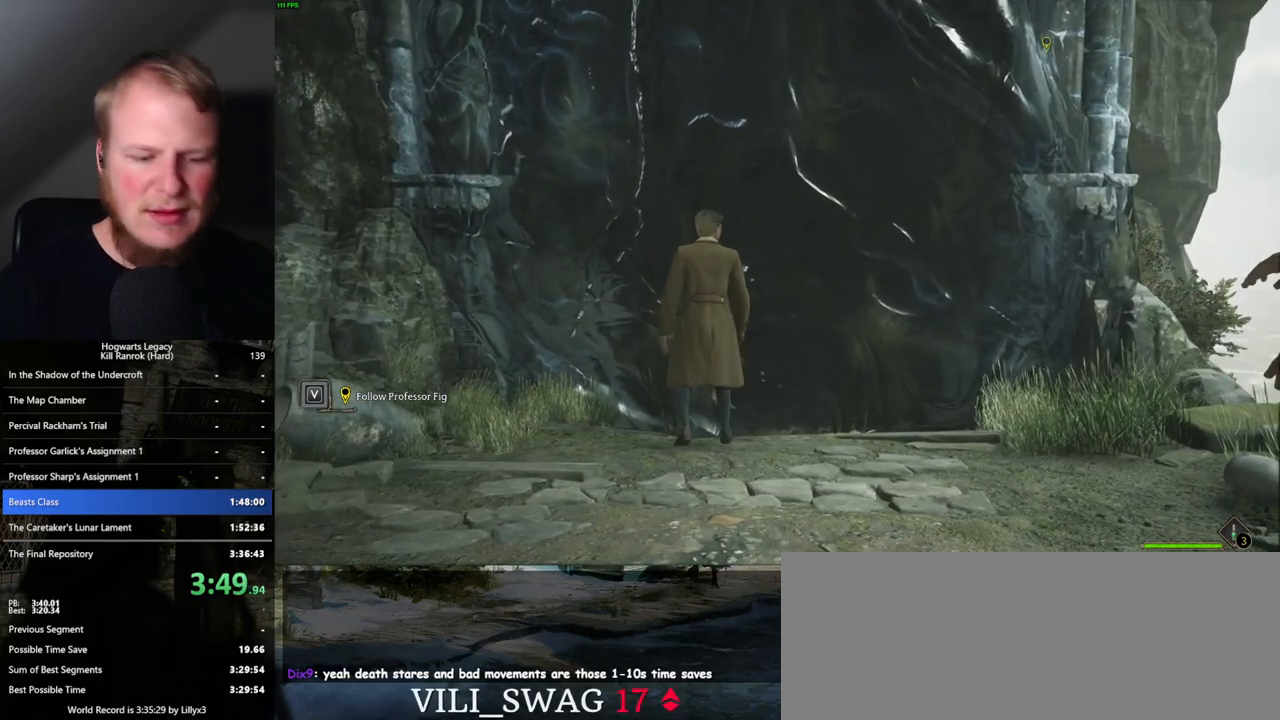
{"keys": [], "mouse": [], "events": []}
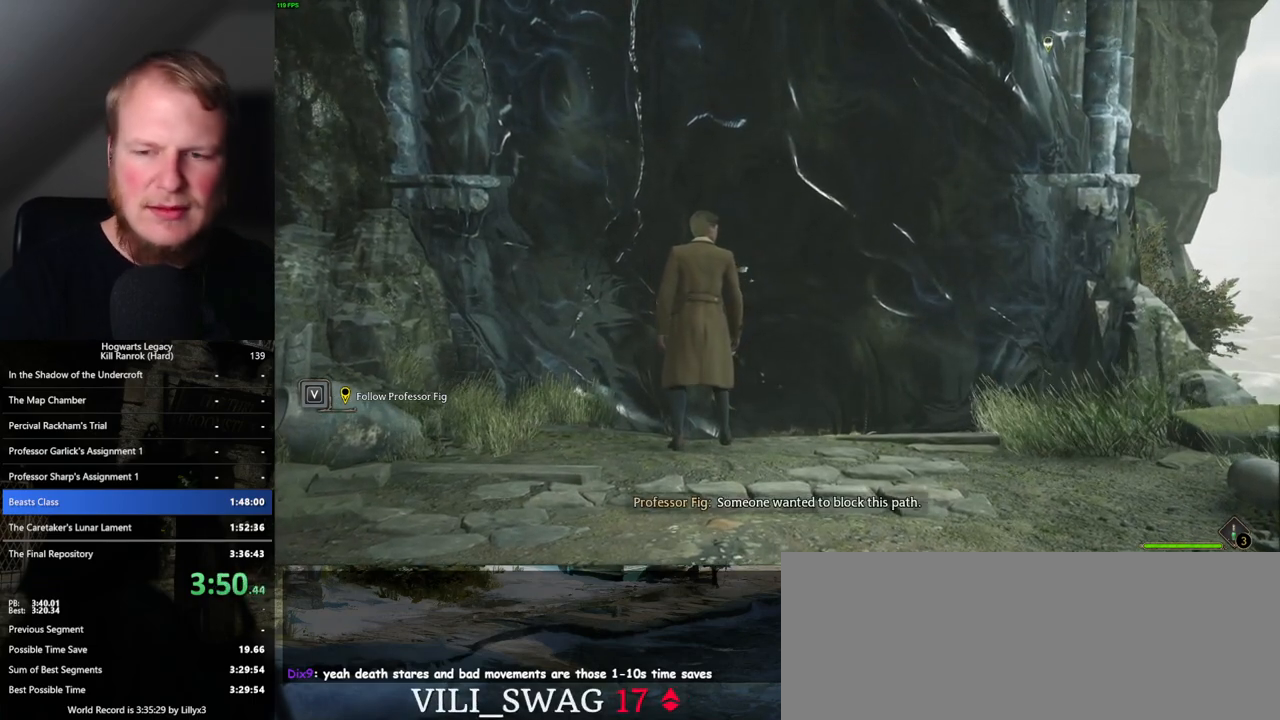
{"keys": [], "mouse": [], "events": []}
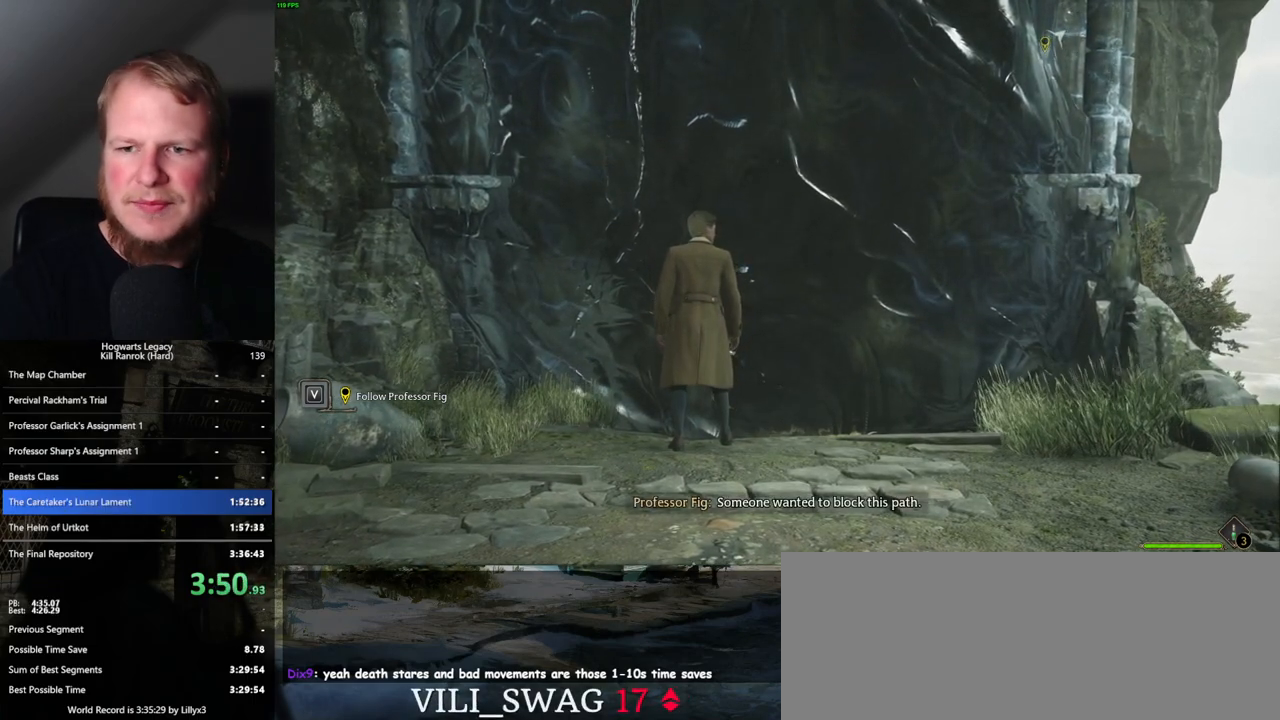
{"keys": [], "mouse": [], "events": []}
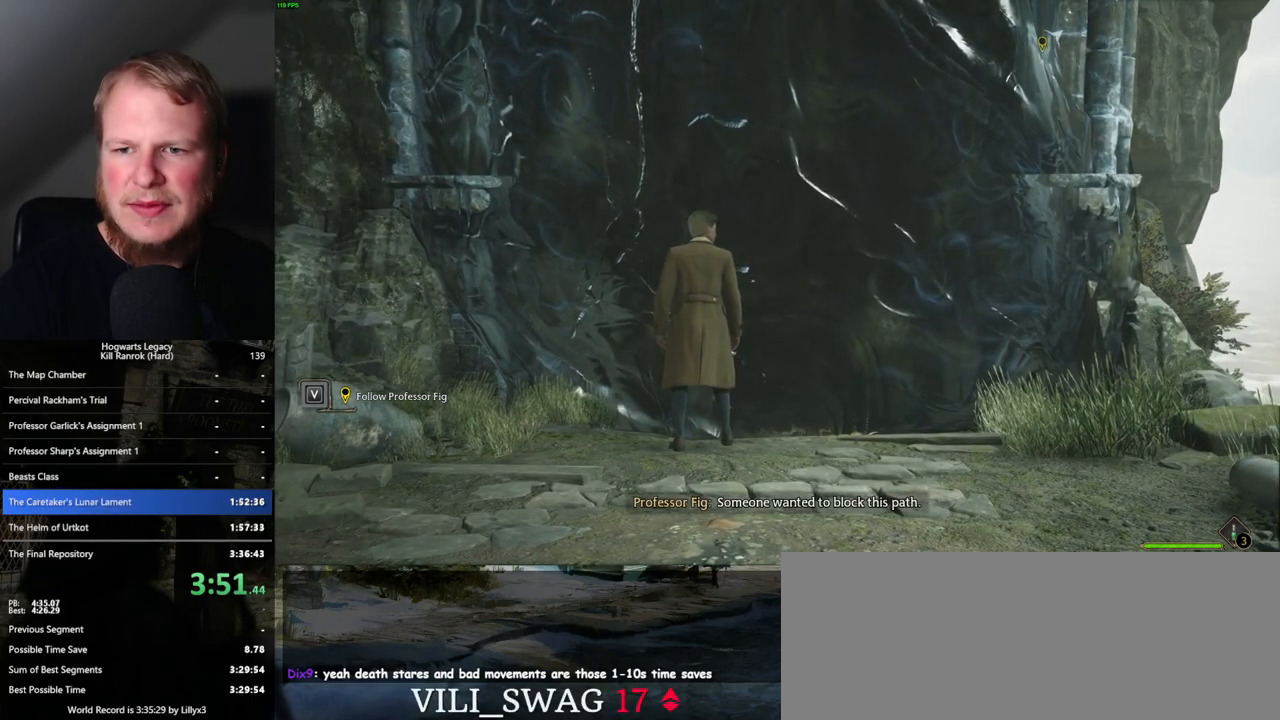
{"keys": [], "mouse": [], "events": []}
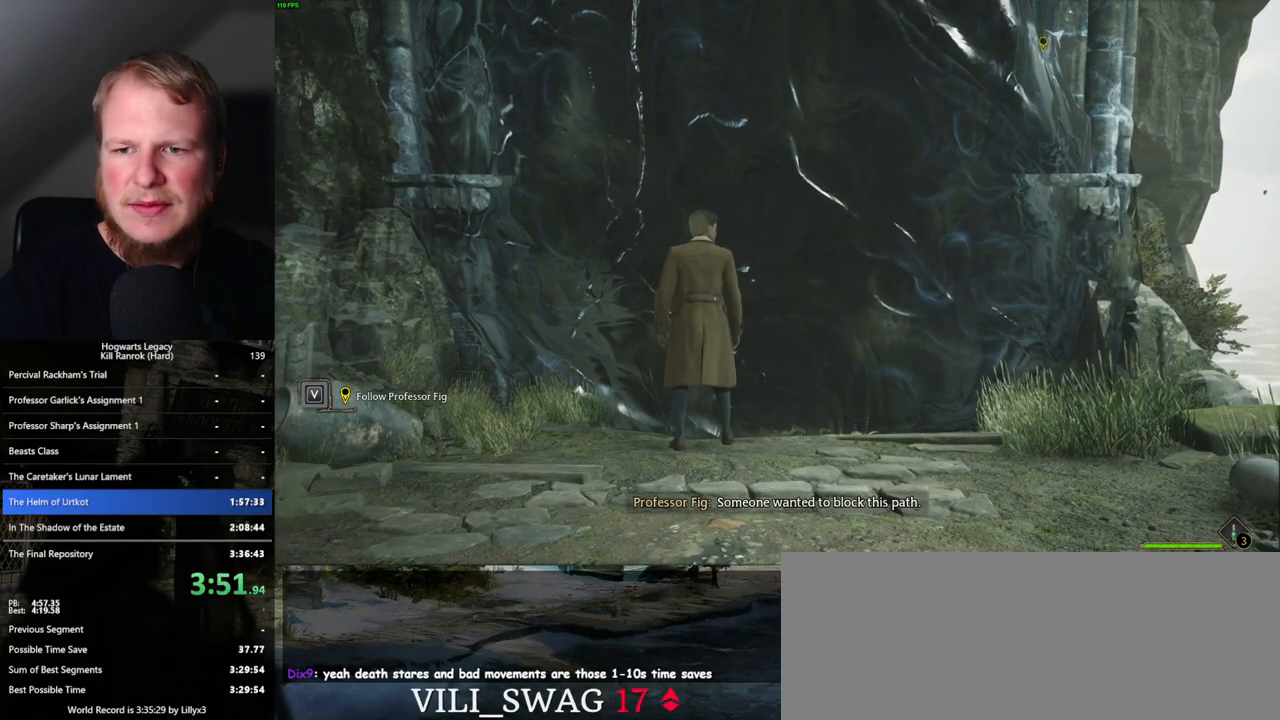
{"keys": [], "mouse": [], "events": []}
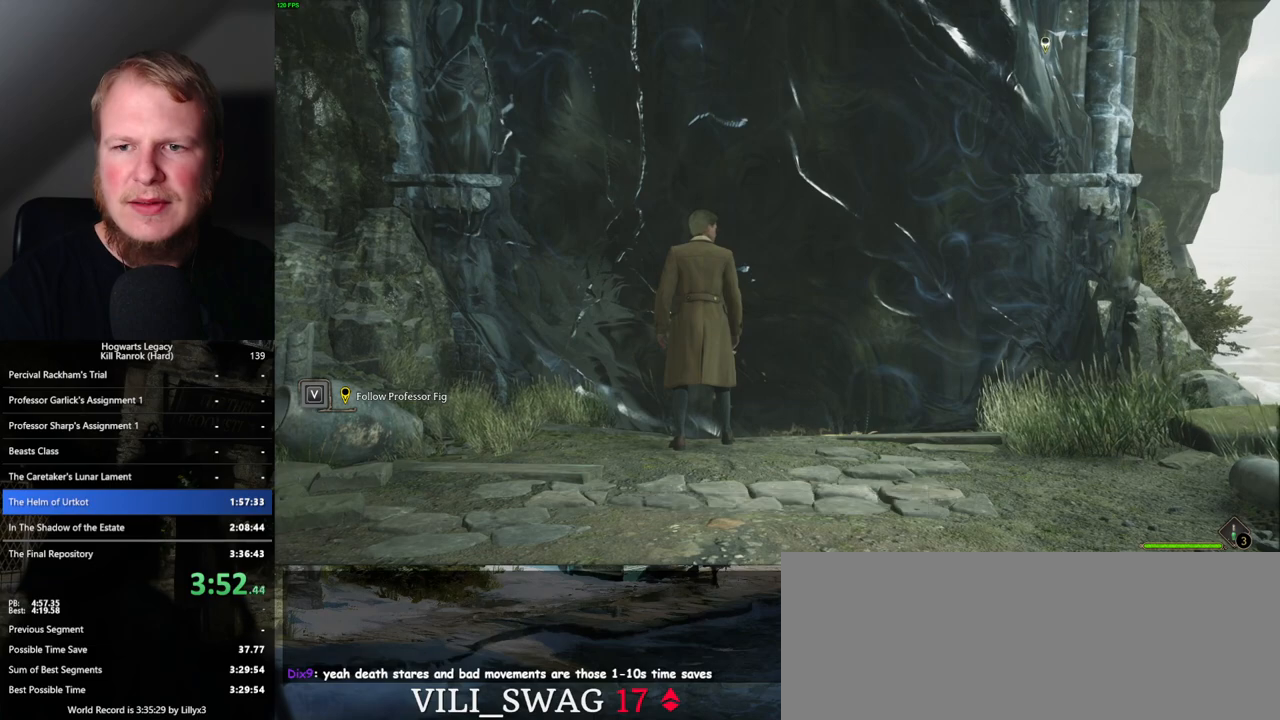
{"keys": [], "mouse": [], "events": []}
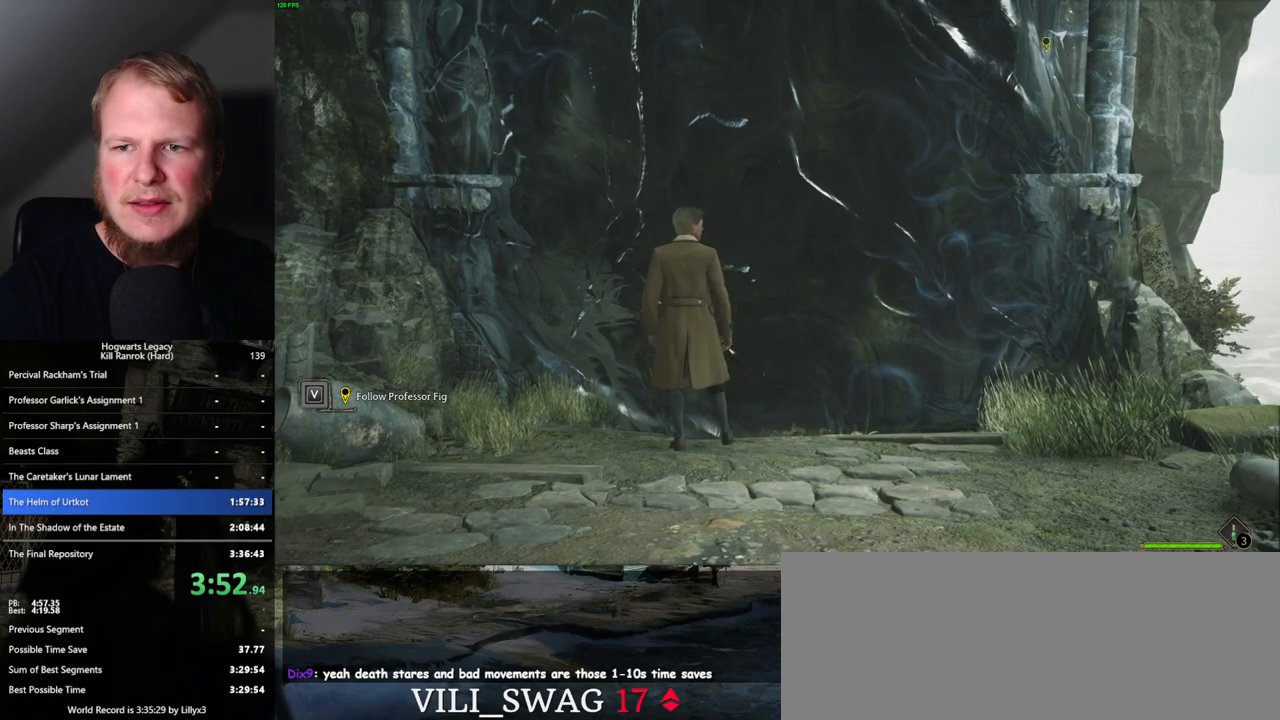
{"keys": [], "mouse": [], "events": []}